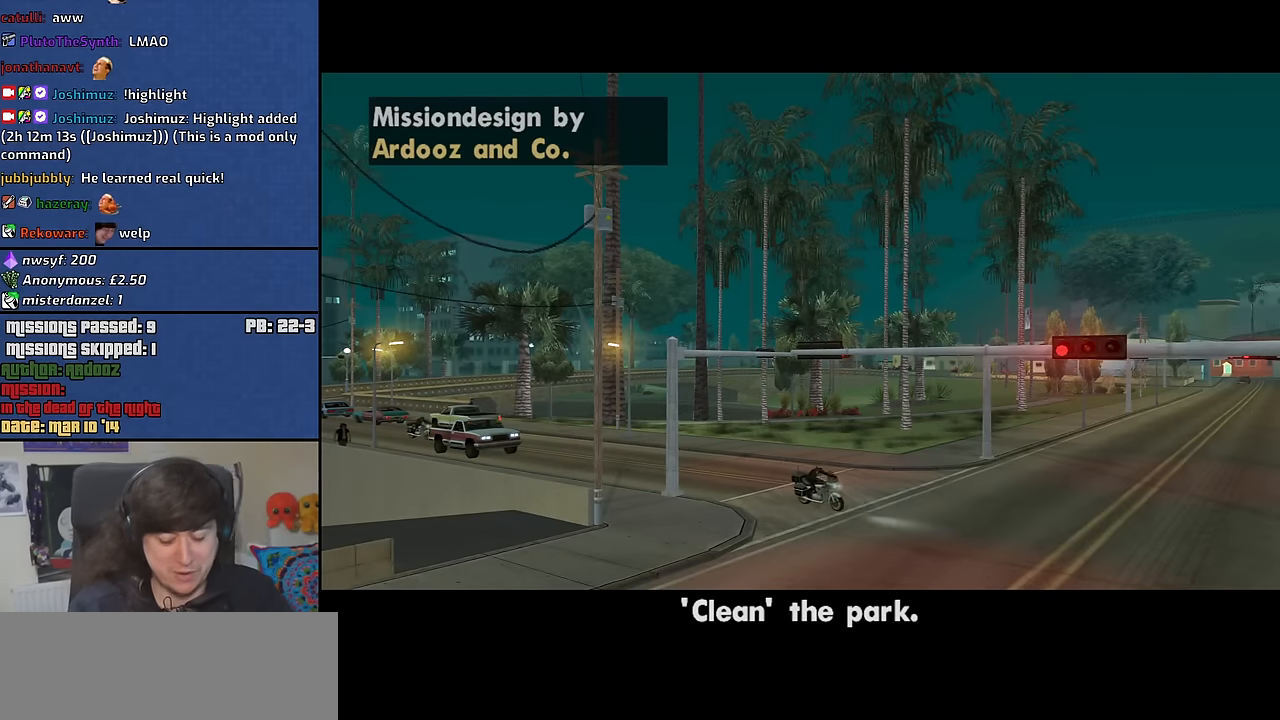
Gameplay with keyboard and mouse; each line is a JSON object with the keys and mouse buttons held at the frame after it. "events" lists presses ("down") and releases ("up") of "1", "2", "3", "4", "5", "6", "8", "a", "alt", "b", "c", "ctrl", "d", "down", "e", "escape", "f", "f1", "f2", "f3", "g", "h", "left", "n", "num2", "q", "r", "right", "s", "shift", "space", "t", "tab", "up", "v", "w", "x", "y", "z", "mouse_left", "mouse_middle", "mouse_right", "mouse_wheel_up" and "mouse_wheel_down" between this image and that frame as [ms after this image, input, new state], when the widget could be followed in between. "mouse_left", "mouse_middle", "mouse_right", "mouse_wheel_up", "mouse_wheel_down" = the "left", "middle", "right", "wheel_up", "wheel_down" buttons of the "mouse" list. No other keys are recorded. Mouse movement is not recorded.
{"keys": [], "mouse": [], "events": []}
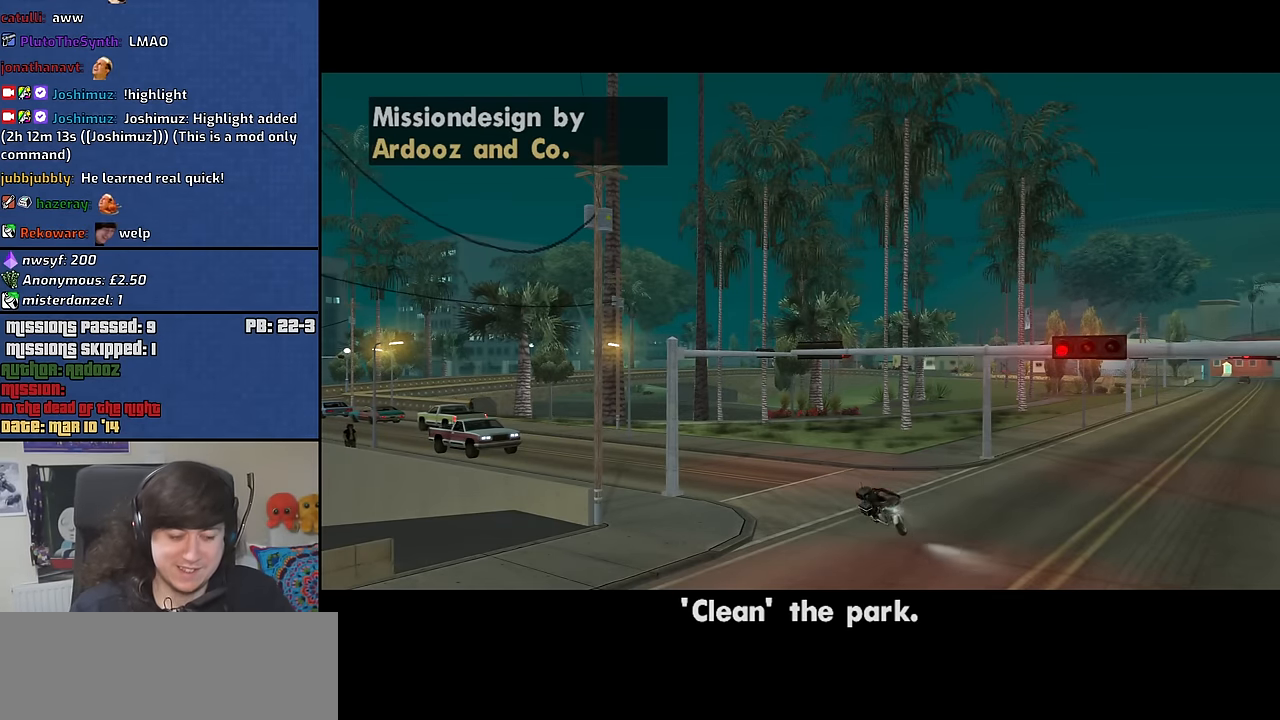
{"keys": [], "mouse": [], "events": []}
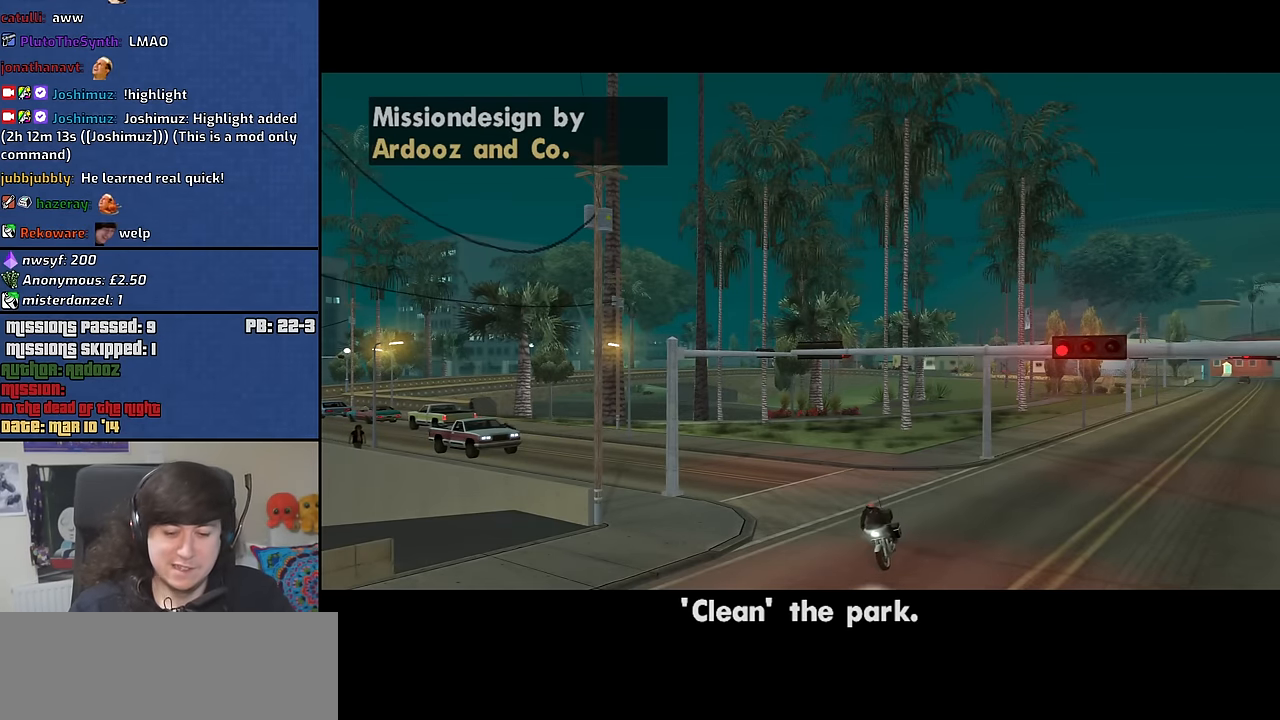
{"keys": [], "mouse": [], "events": []}
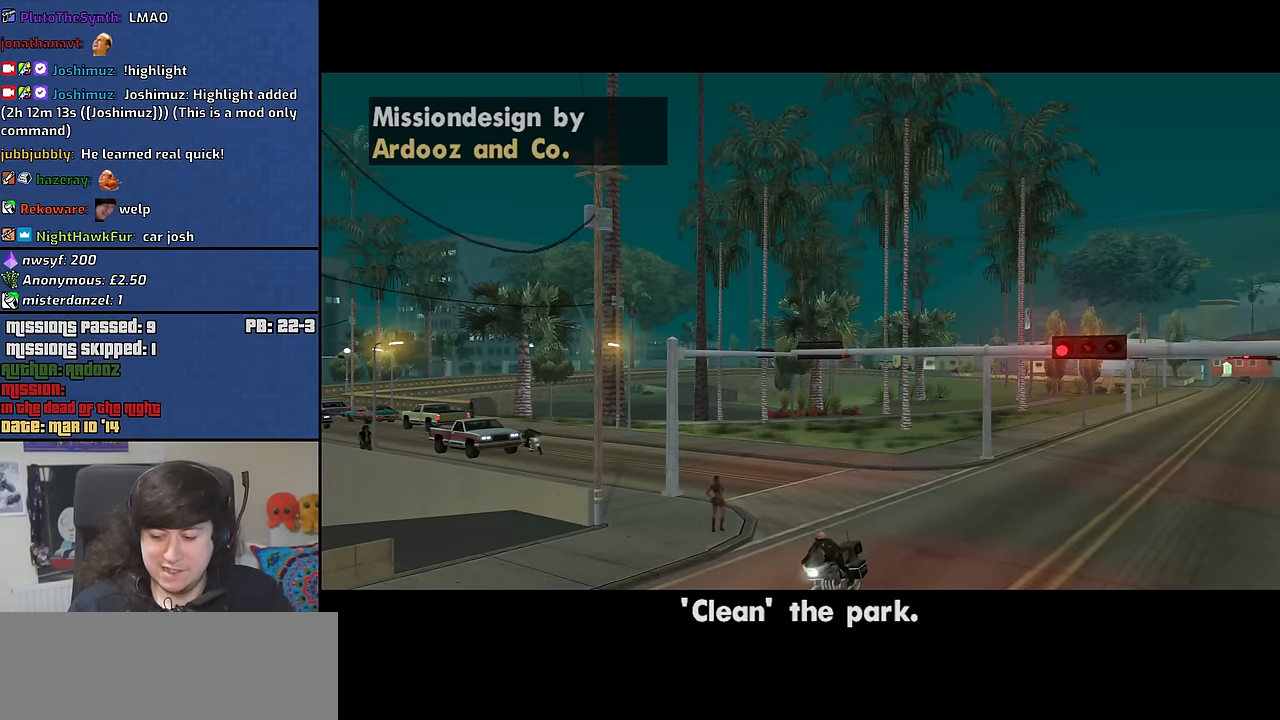
{"keys": [], "mouse": [], "events": []}
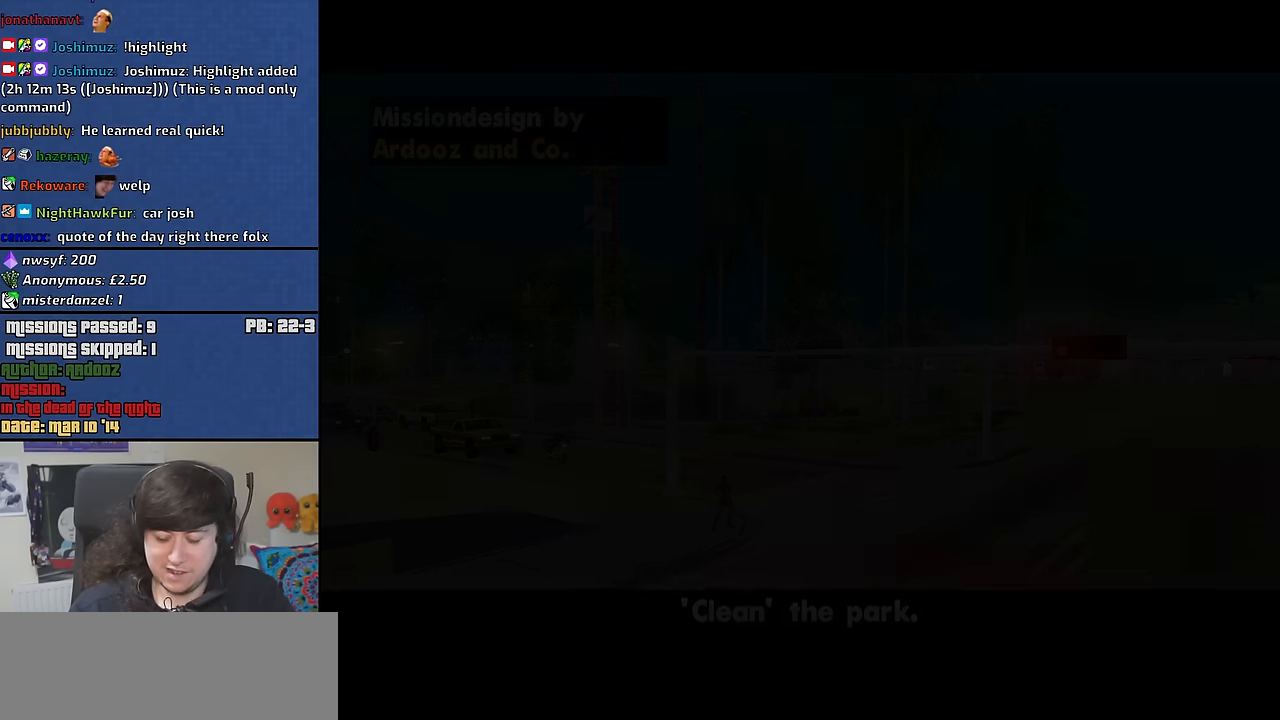
{"keys": [], "mouse": [], "events": [[433, "mouse_wheel_up", "down"], [483, "mouse_wheel_up", "up"]]}
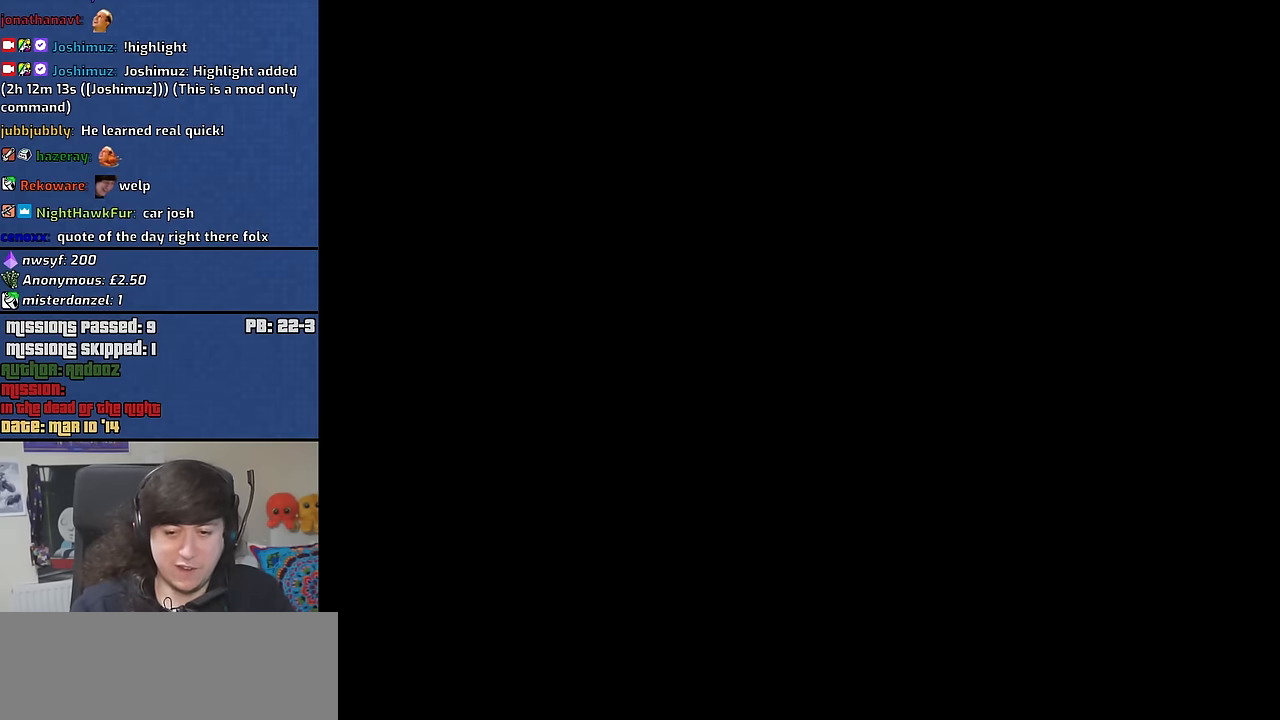
{"keys": [], "mouse": [], "events": []}
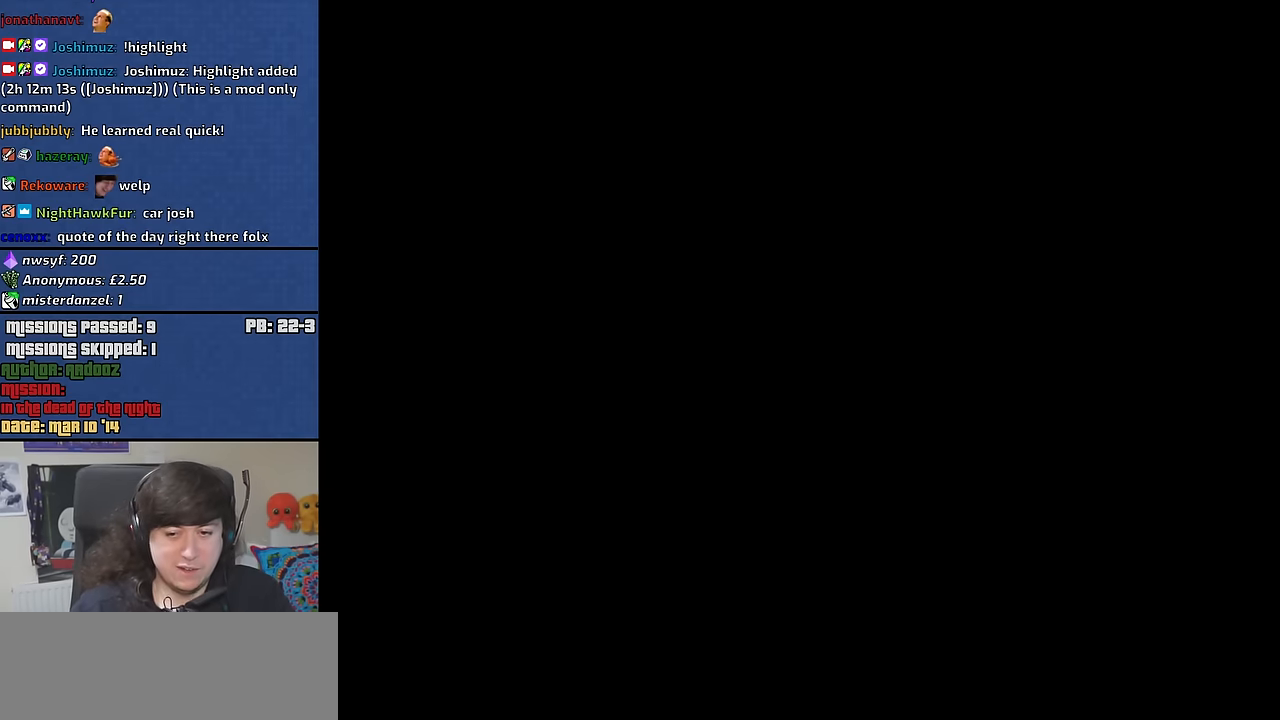
{"keys": ["w"], "mouse": [], "events": [[283, "w", "down"]]}
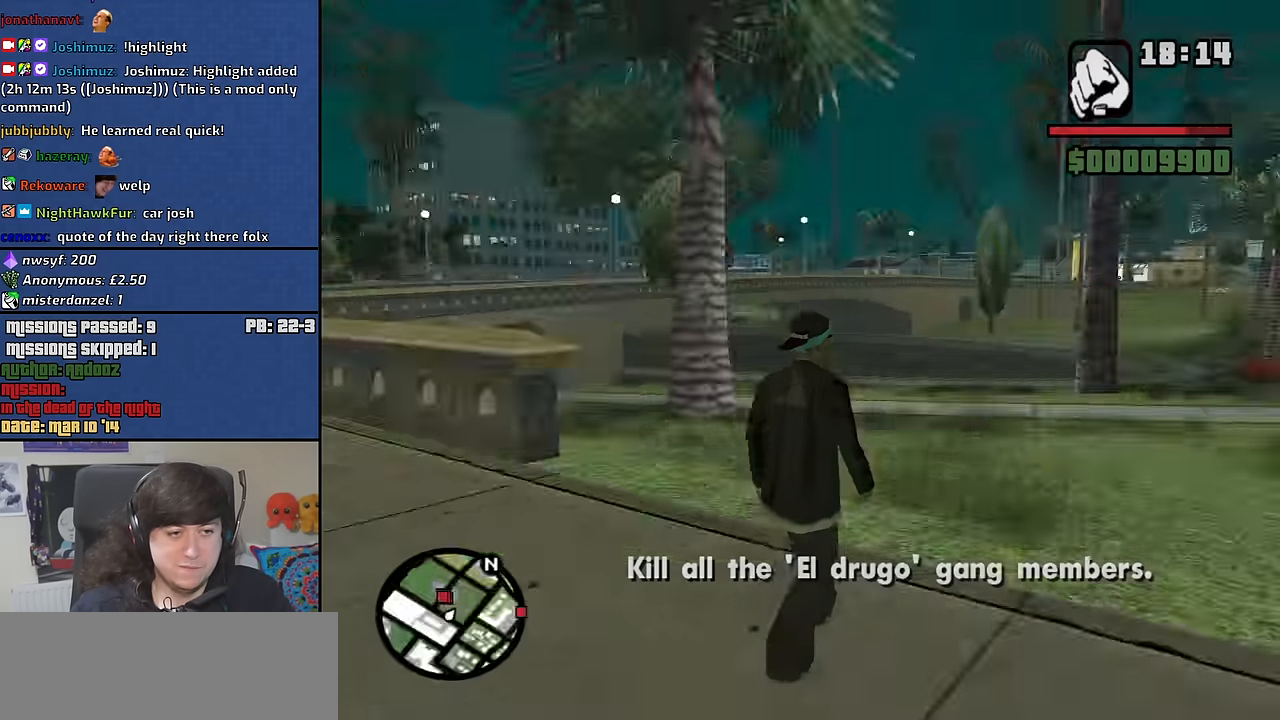
{"keys": ["w"], "mouse": [], "events": [[17, "d", "down"], [150, "space", "down"], [250, "space", "up"], [383, "space", "down"], [433, "d", "up"], [483, "space", "up"]]}
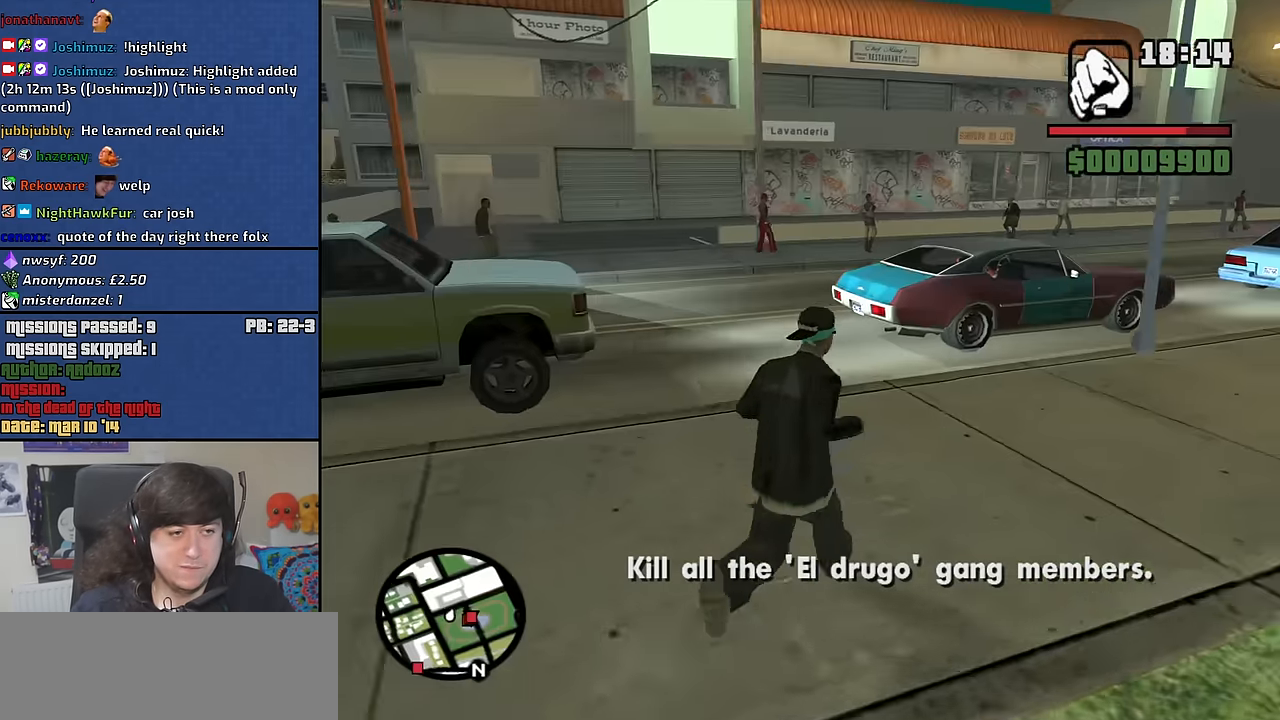
{"keys": ["d", "space", "w"], "mouse": [], "events": [[67, "d", "down"], [67, "space", "down"], [167, "space", "up"], [267, "space", "down"], [350, "space", "up"], [500, "space", "down"]]}
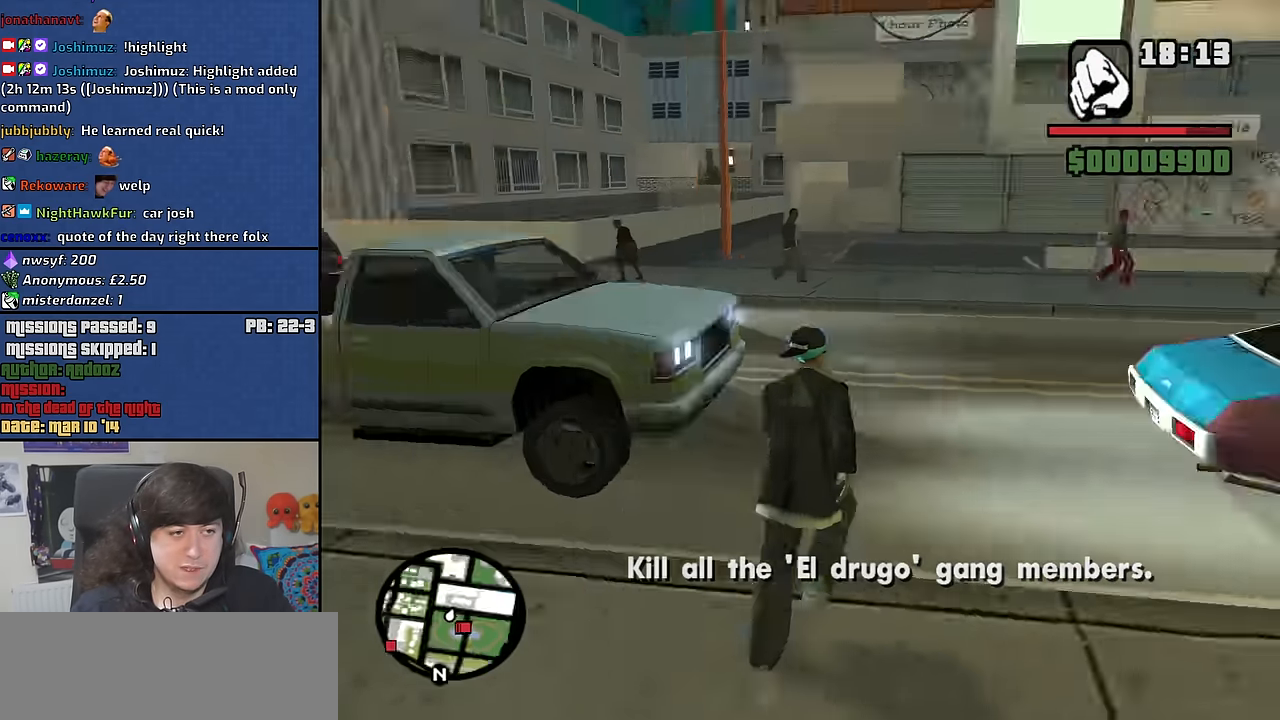
{"keys": [], "mouse": [], "events": [[83, "space", "up"], [133, "d", "up"], [183, "space", "down"], [283, "f", "down"], [367, "space", "up"], [417, "w", "up"], [467, "f", "up"]]}
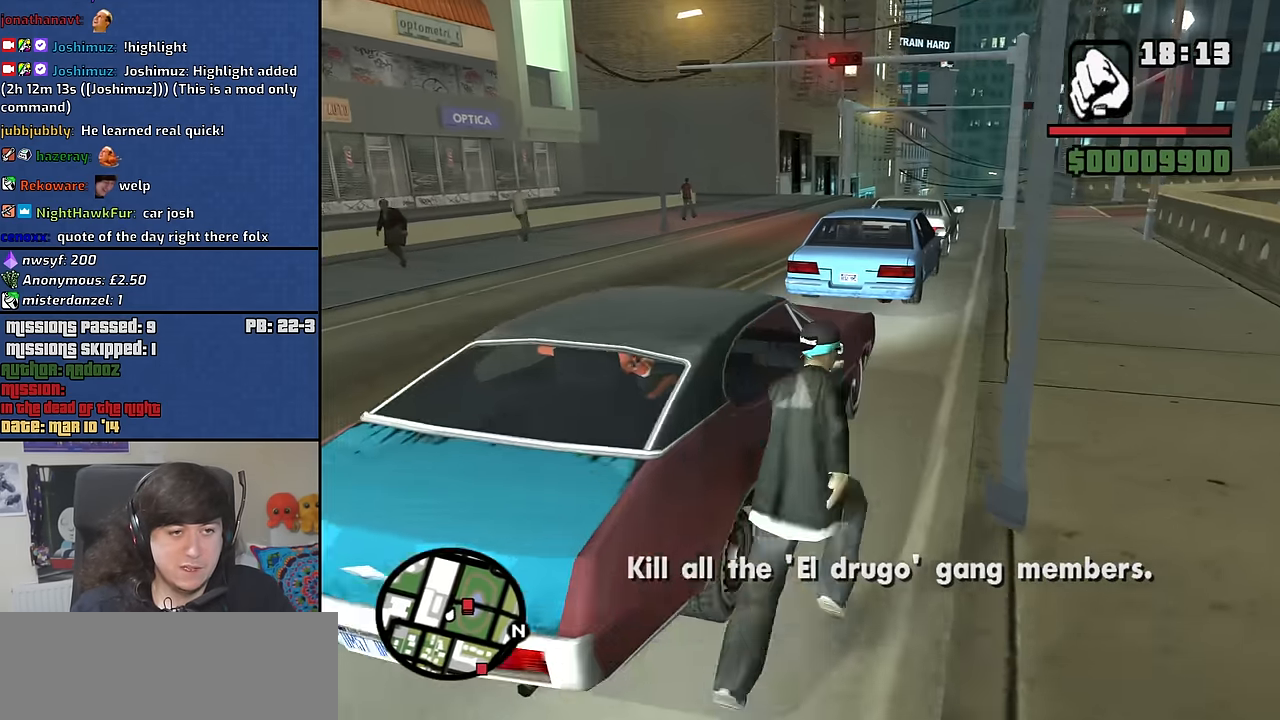
{"keys": [], "mouse": [], "events": [[50, "f", "down"], [100, "f", "up"], [200, "f", "down"], [283, "f", "up"], [383, "f", "down"], [433, "f", "up"]]}
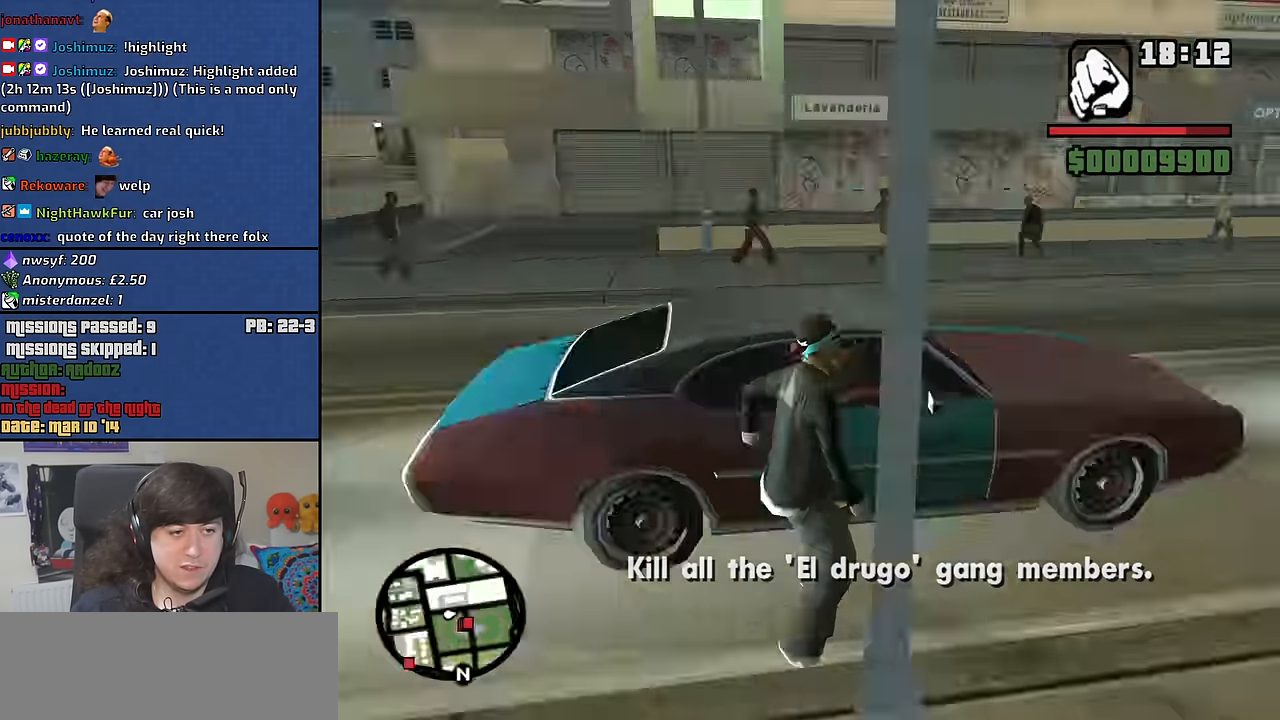
{"keys": [], "mouse": [], "events": []}
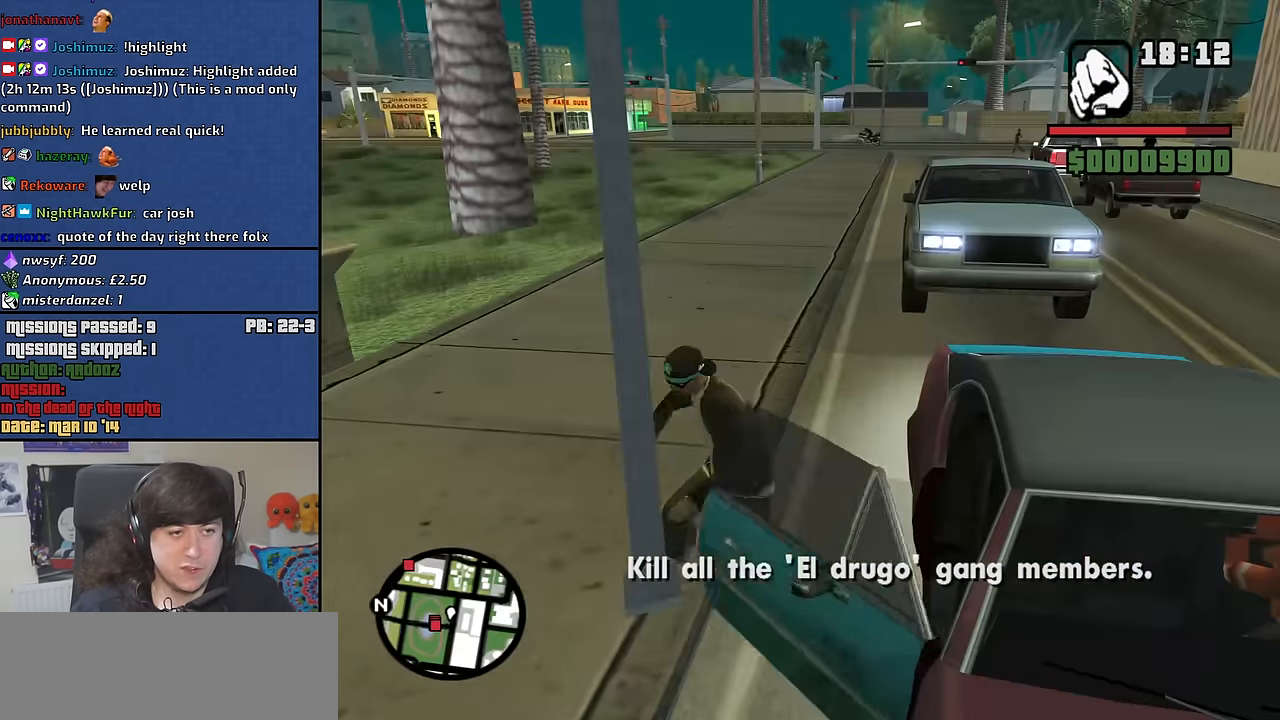
{"keys": [], "mouse": [], "events": []}
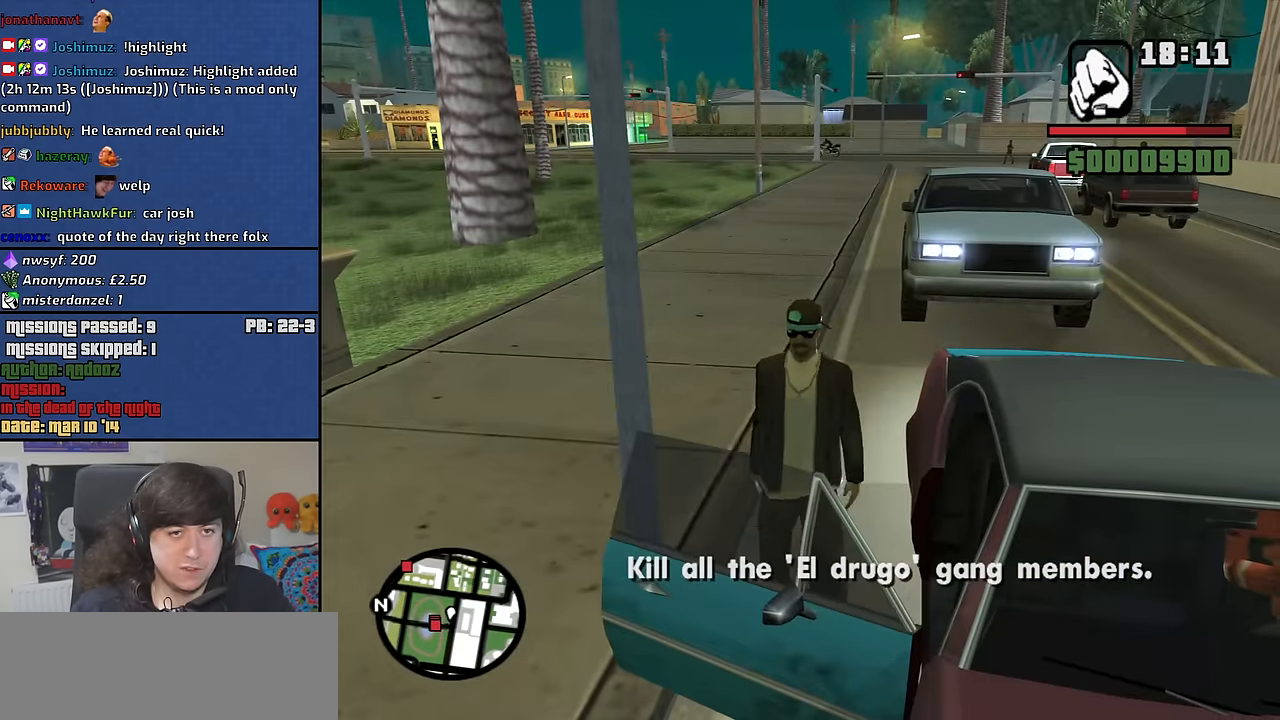
{"keys": ["6", "a", "s", "shift"], "mouse": [], "events": [[283, "6", "down"], [333, "s", "down"], [333, "shift", "down"], [383, "a", "down"]]}
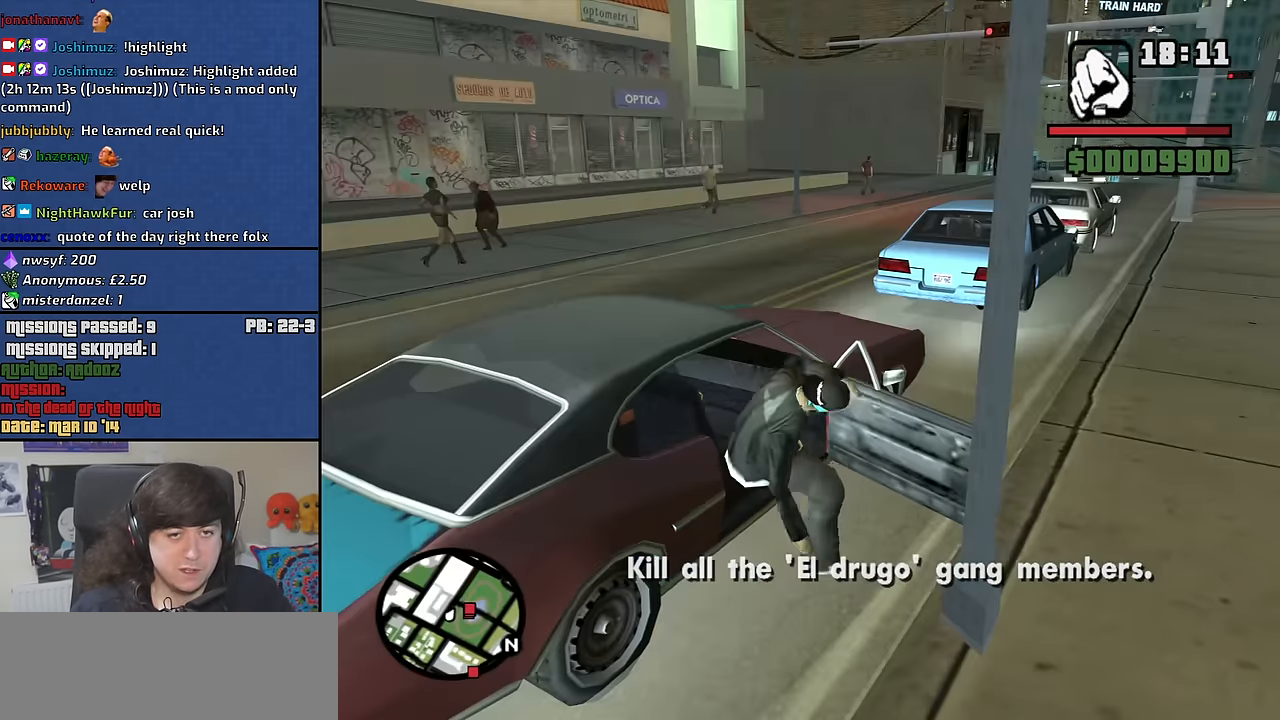
{"keys": ["6", "a", "s", "shift"], "mouse": [], "events": []}
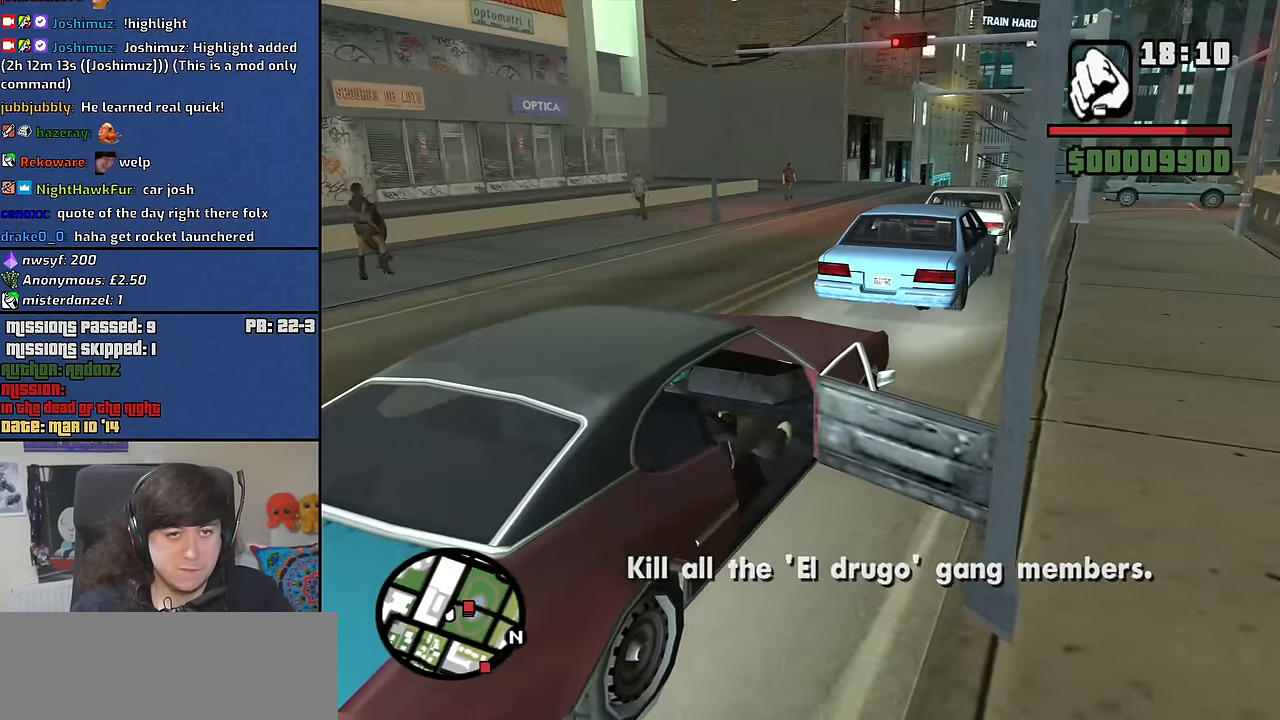
{"keys": ["6", "a", "s", "shift"], "mouse": [], "events": []}
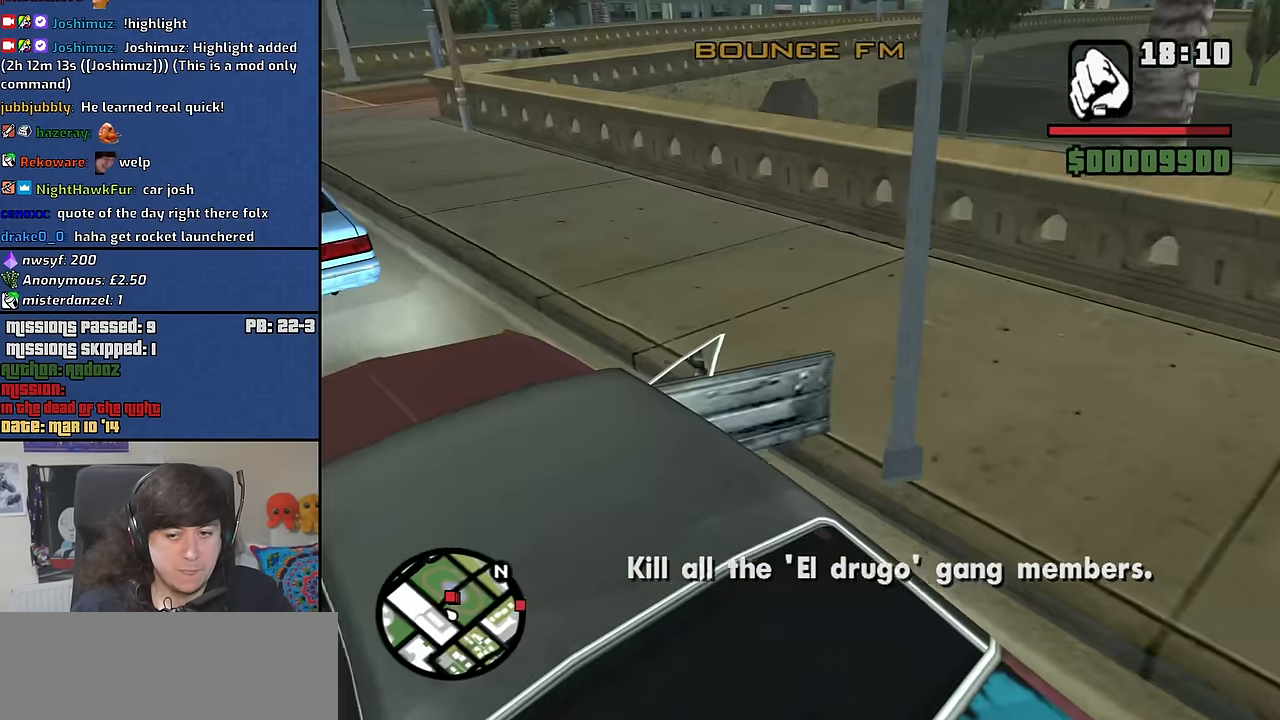
{"keys": ["6", "a", "s", "shift"], "mouse": [], "events": []}
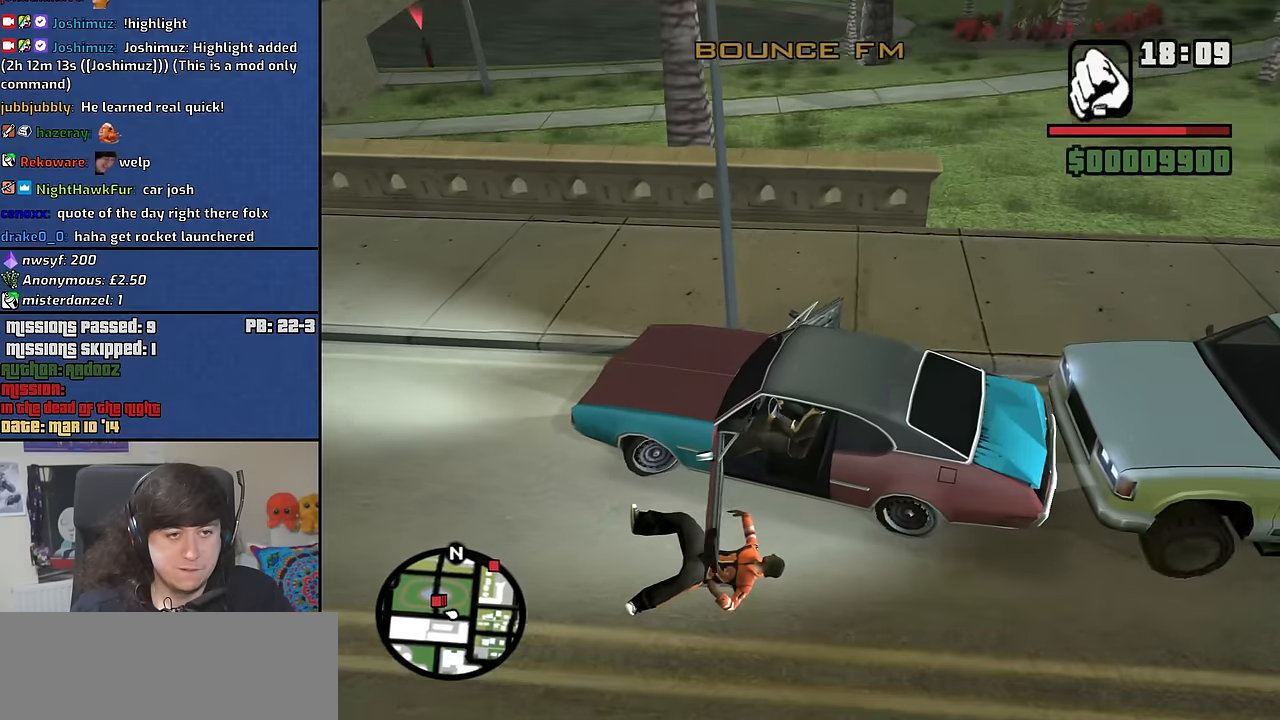
{"keys": ["6", "a", "s", "shift"], "mouse": [], "events": []}
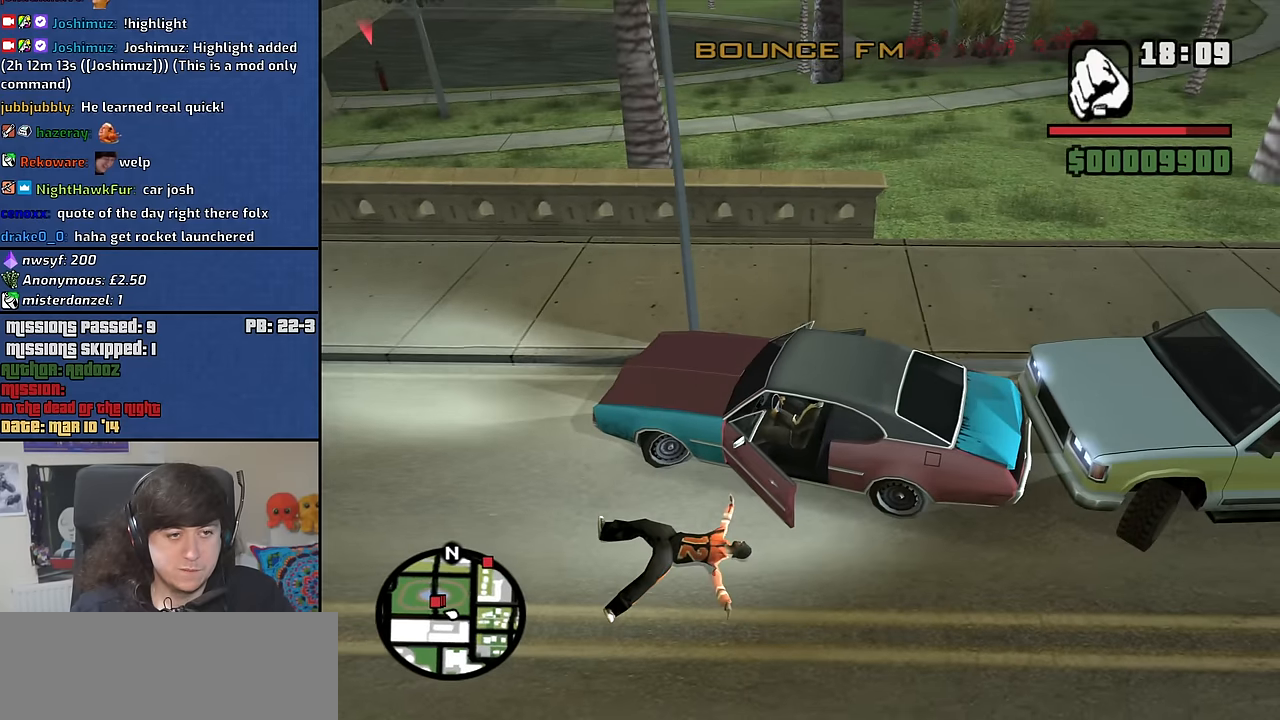
{"keys": ["6", "a", "w"], "mouse": [], "events": [[283, "s", "up"], [367, "w", "down"], [417, "shift", "up"]]}
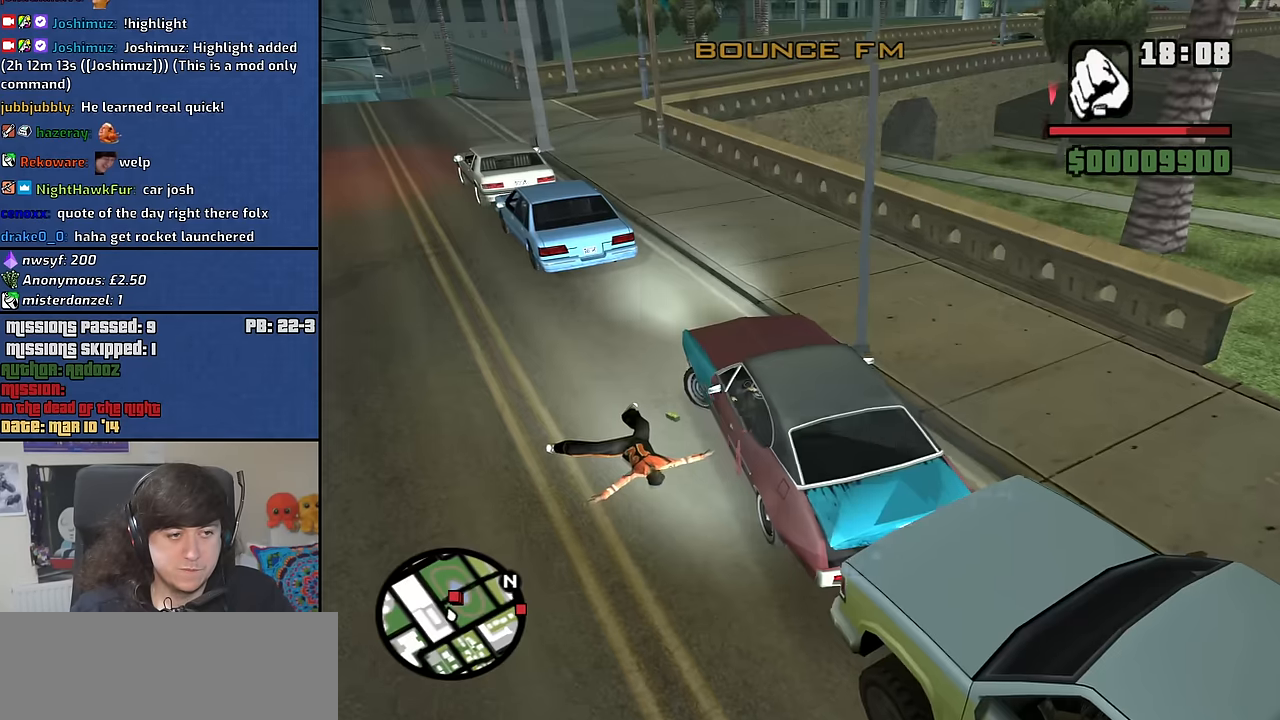
{"keys": ["a", "w"], "mouse": [], "events": [[433, "6", "up"]]}
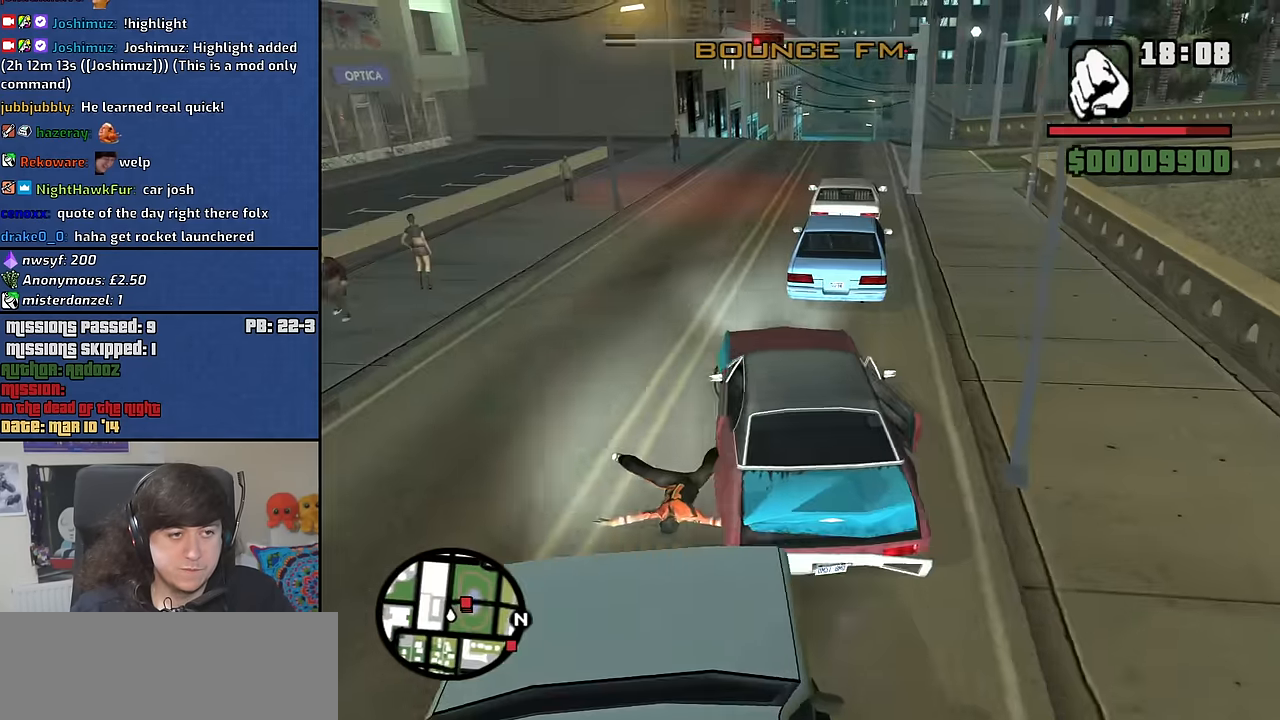
{"keys": ["a", "space"], "mouse": [], "events": [[400, "space", "down"], [400, "w", "up"]]}
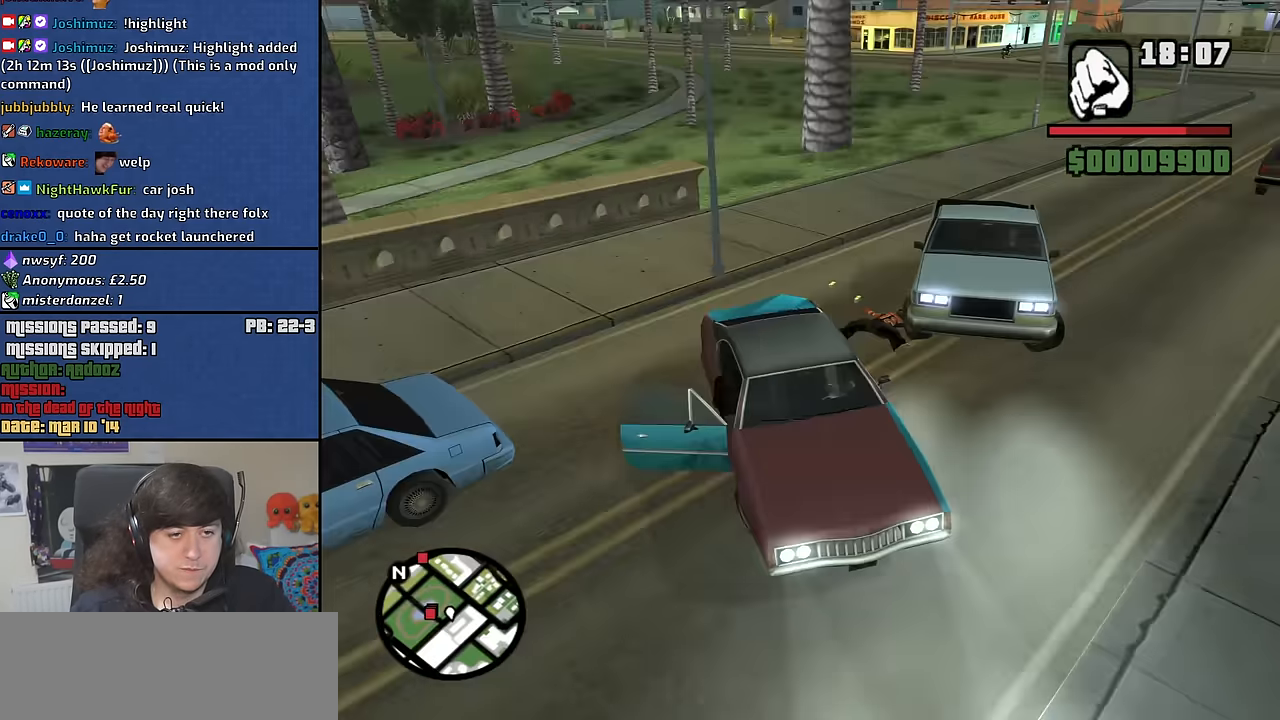
{"keys": ["s"], "mouse": [], "events": [[233, "space", "up"], [283, "s", "down"], [367, "a", "up"]]}
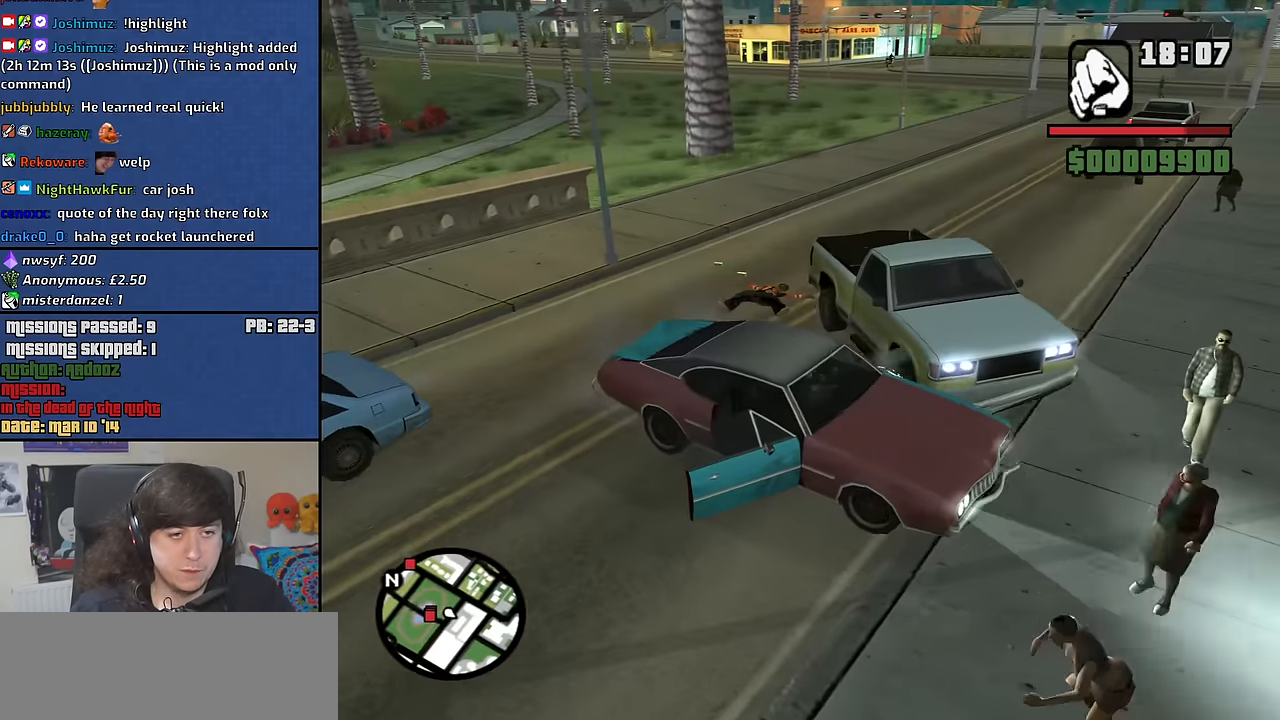
{"keys": ["d", "s"], "mouse": [], "events": [[433, "d", "down"]]}
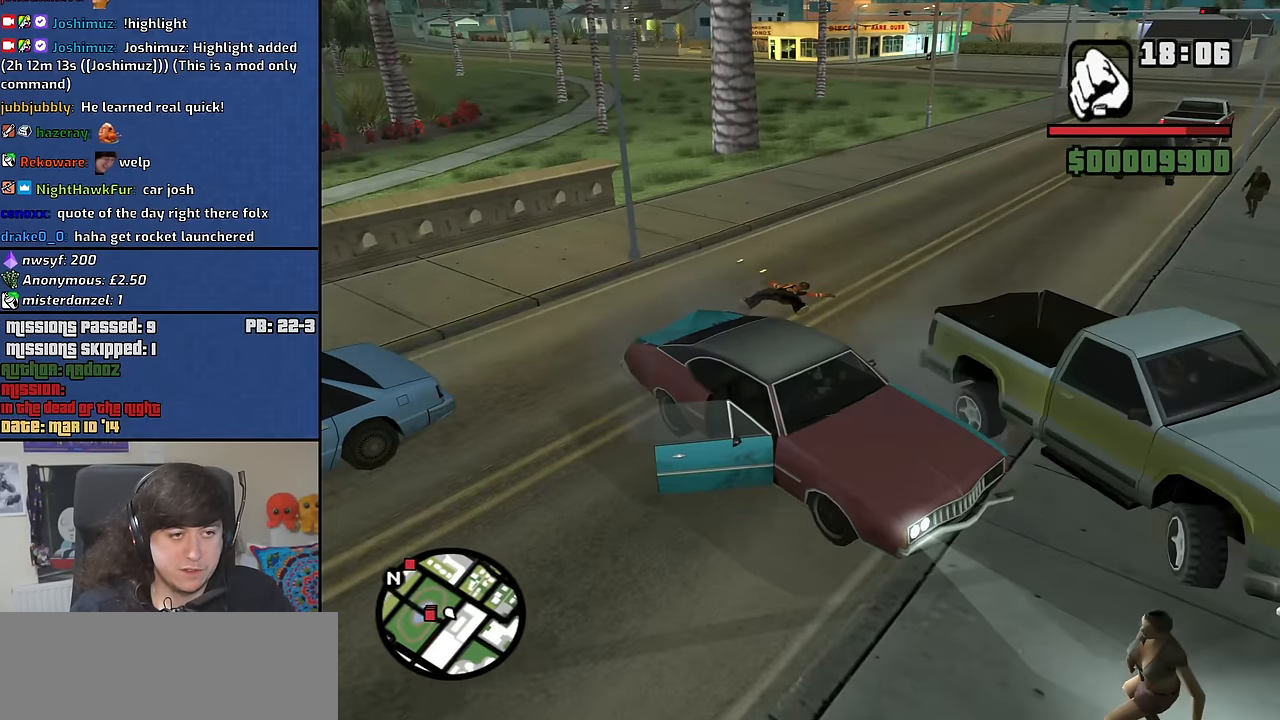
{"keys": ["d"], "mouse": [], "events": [[400, "s", "up"]]}